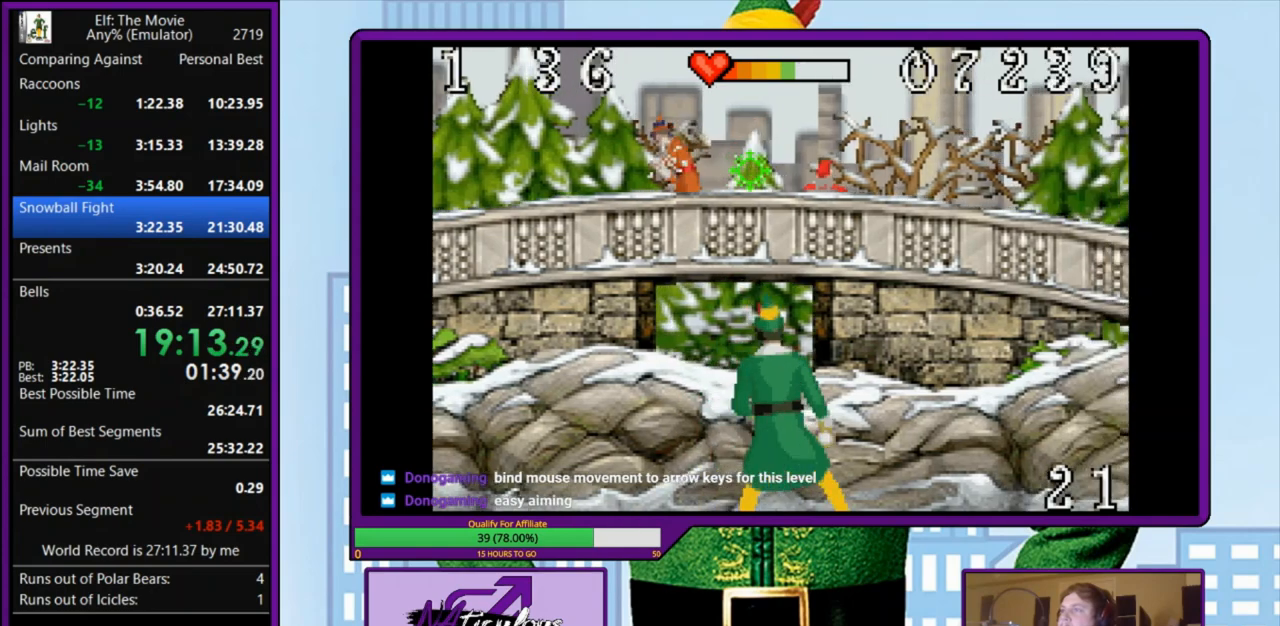
Gameplay with keyboard; each line is a JSON object with the keys held at the frame after it. "events" lists presses ("down") and releases ("up") of "a", "down", "left", "right", "s", "up", "x" and "z" between this image and that frame as [ms after this image, input, new state], when the widget could be followed in between. No other keys are recorded. Mouse input is not recorded.
{"keys": ["a", "left"], "events": [[167, "a", "down"], [167, "left", "down"], [233, "s", "up"]]}
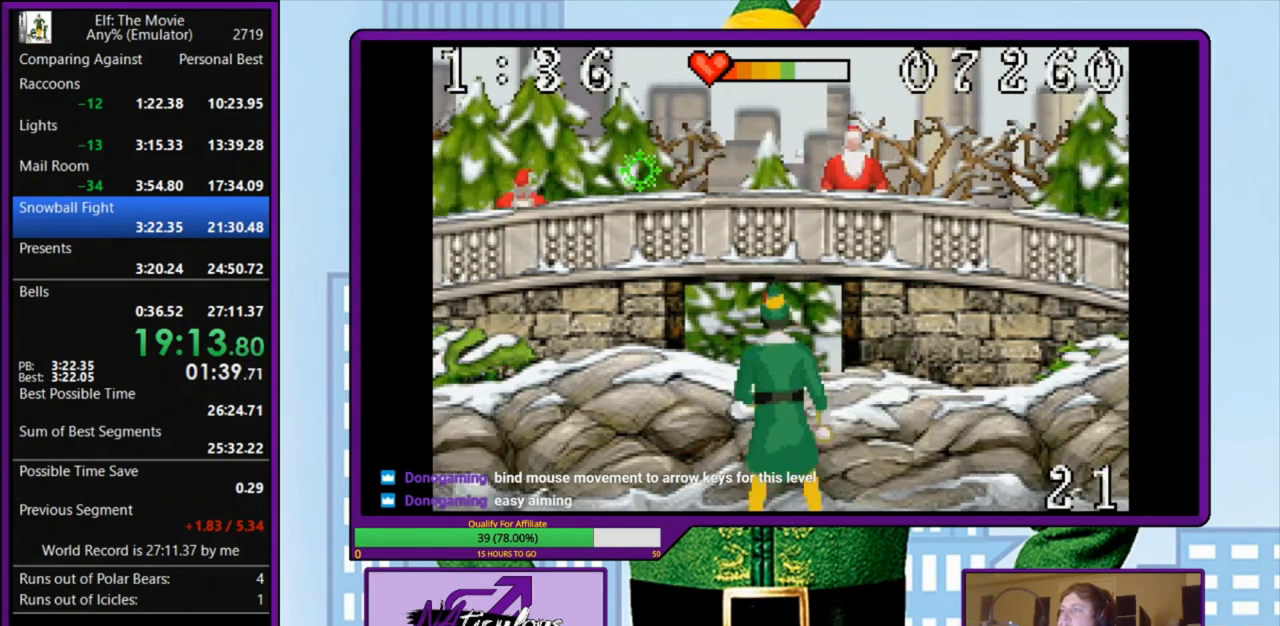
{"keys": [], "events": [[333, "a", "up"], [333, "left", "up"]]}
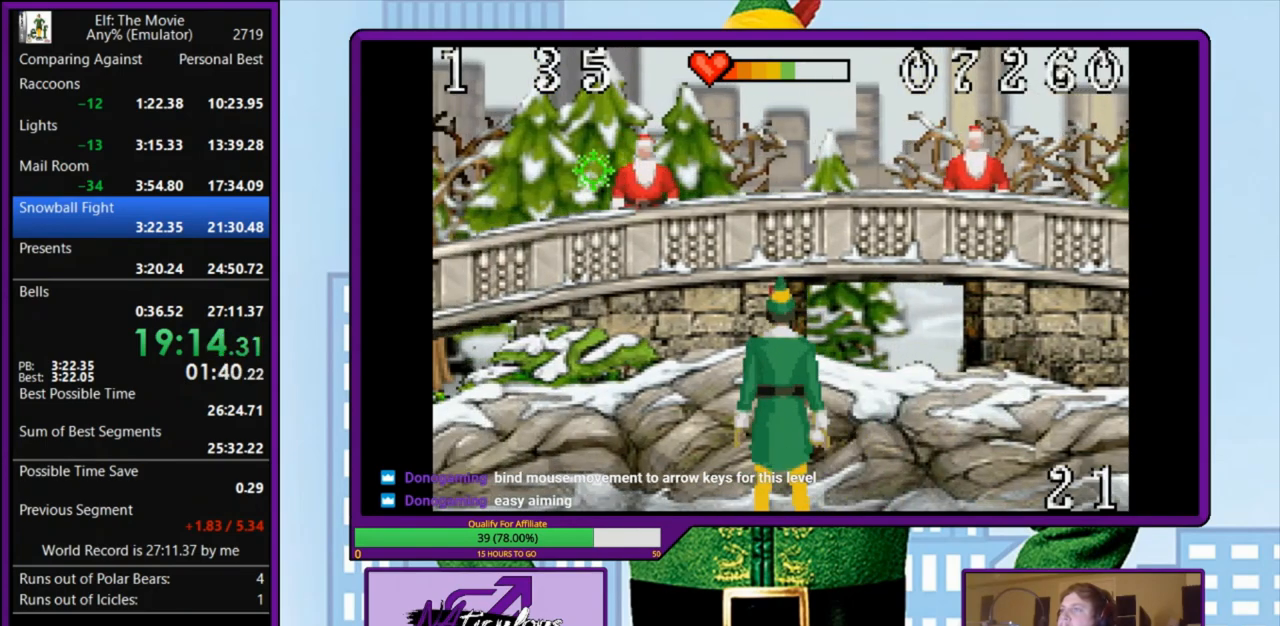
{"keys": ["a", "left"], "events": [[33, "left", "down"], [100, "a", "down"]]}
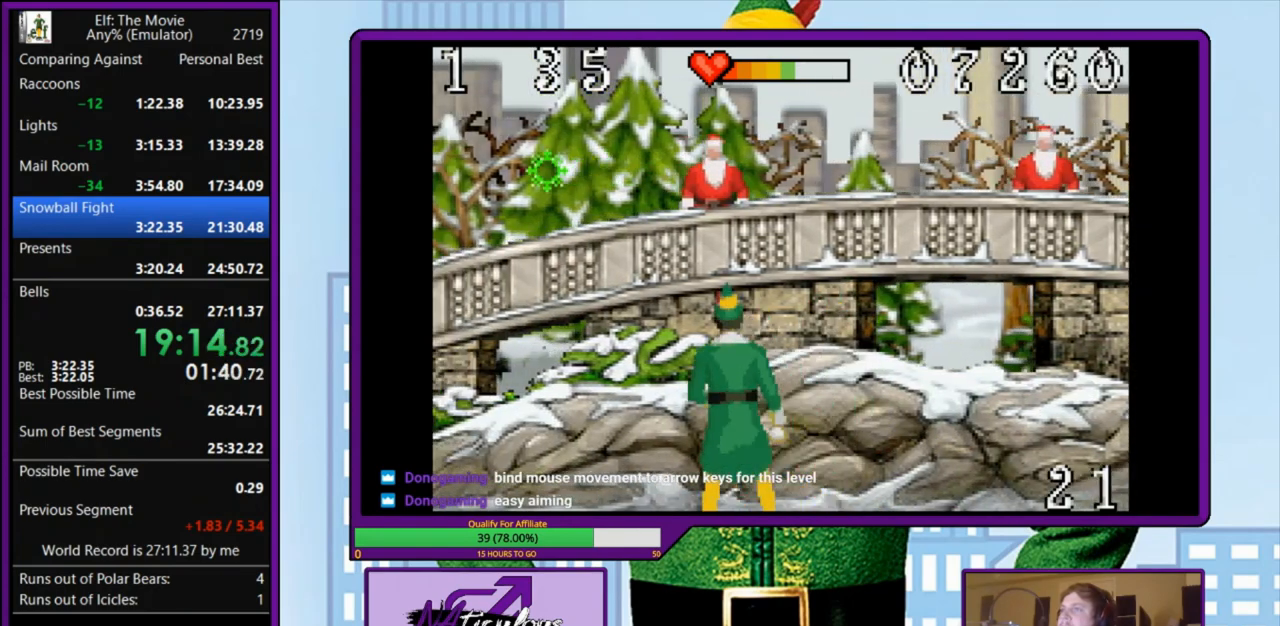
{"keys": ["right", "s"], "events": [[200, "right", "down"], [233, "a", "up"], [233, "left", "up"], [233, "s", "down"]]}
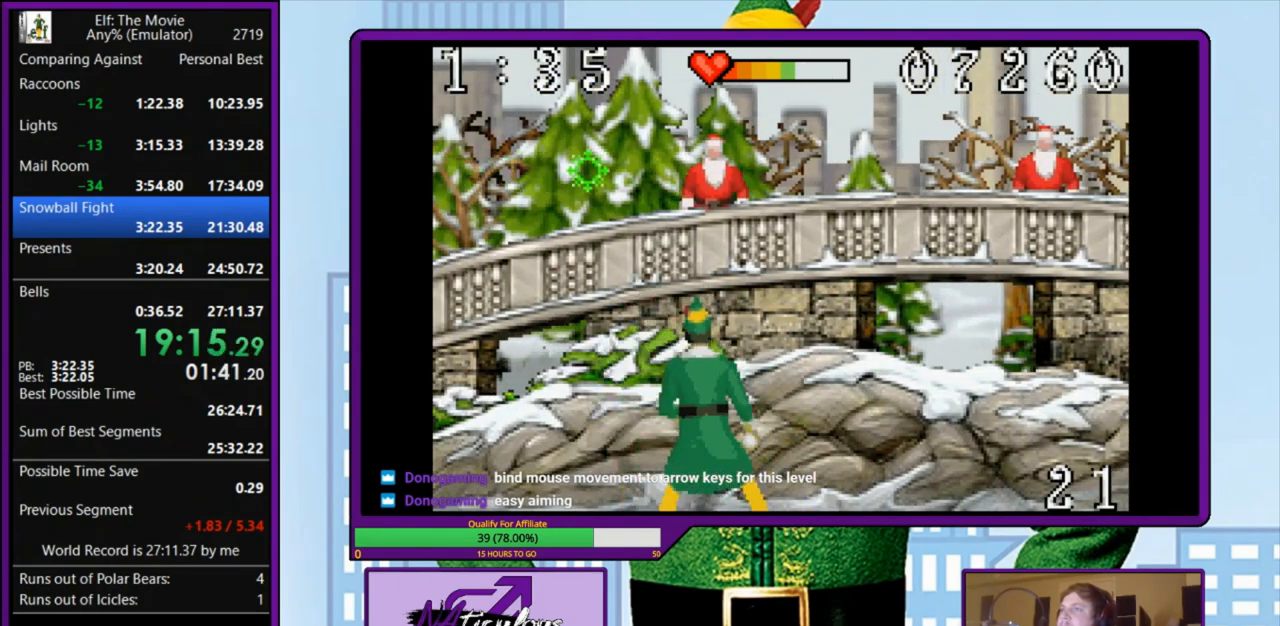
{"keys": ["right", "s"], "events": []}
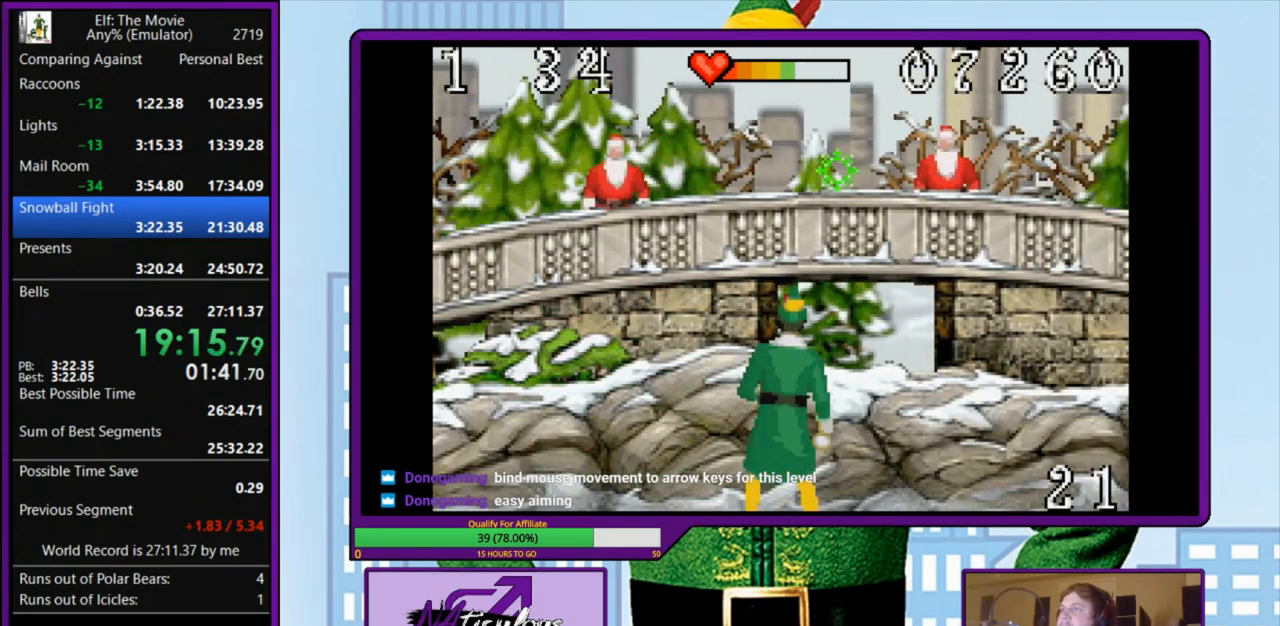
{"keys": ["a", "left"], "events": [[100, "a", "down"], [100, "left", "down"], [100, "right", "up"], [133, "s", "up"]]}
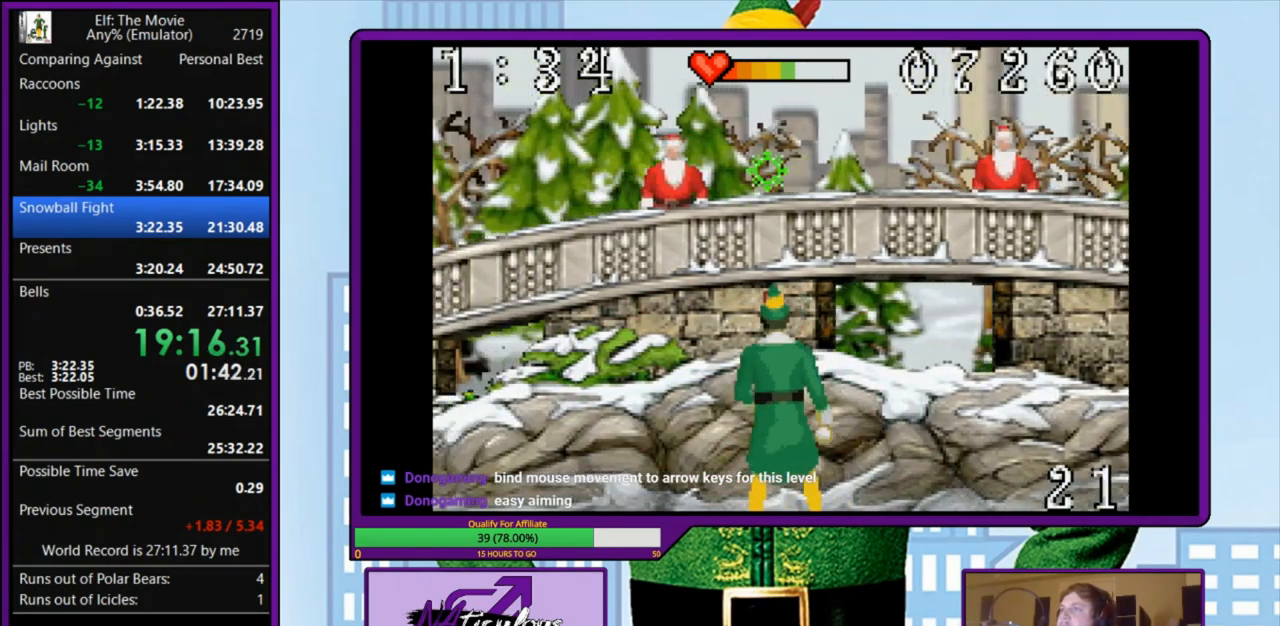
{"keys": ["right", "s"], "events": [[333, "a", "up"], [333, "left", "up"], [333, "right", "down"], [333, "s", "down"]]}
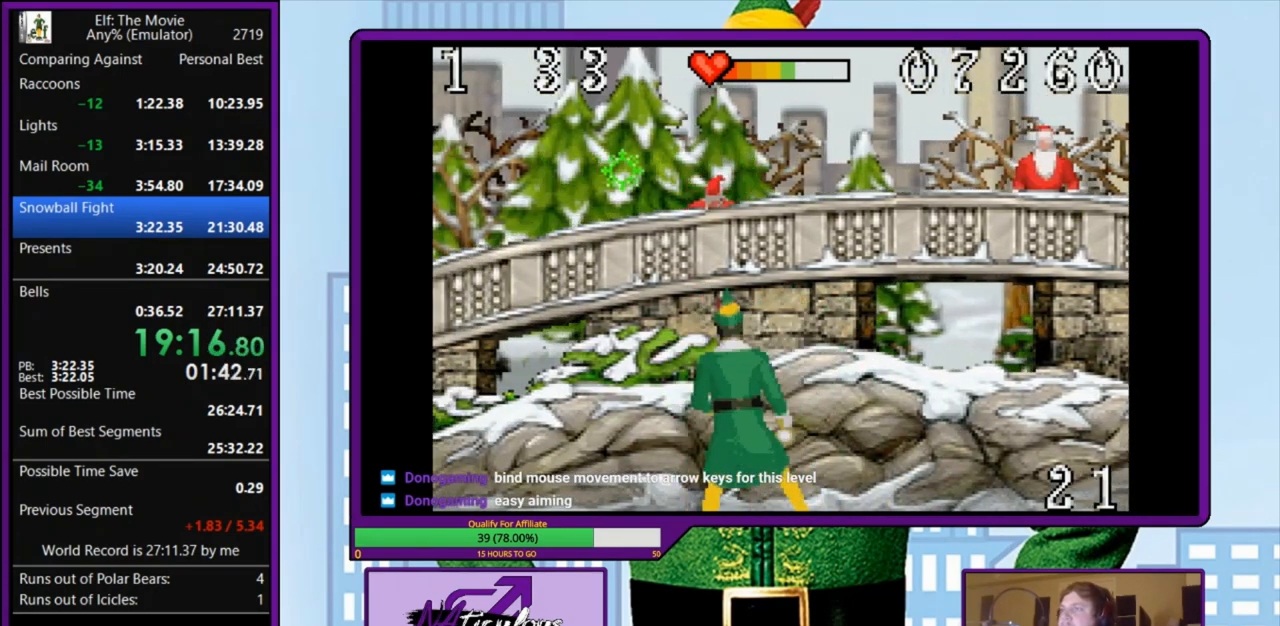
{"keys": ["right", "s"], "events": []}
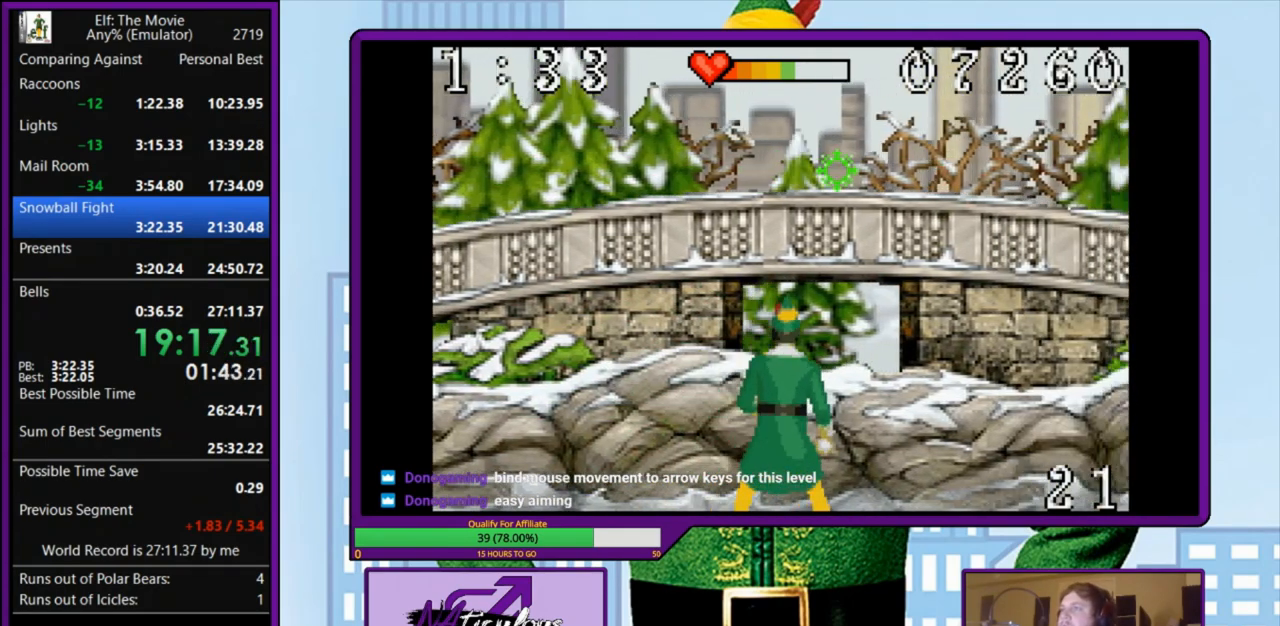
{"keys": ["a", "left"], "events": [[300, "a", "down"], [333, "left", "down"], [333, "right", "up"], [367, "s", "up"]]}
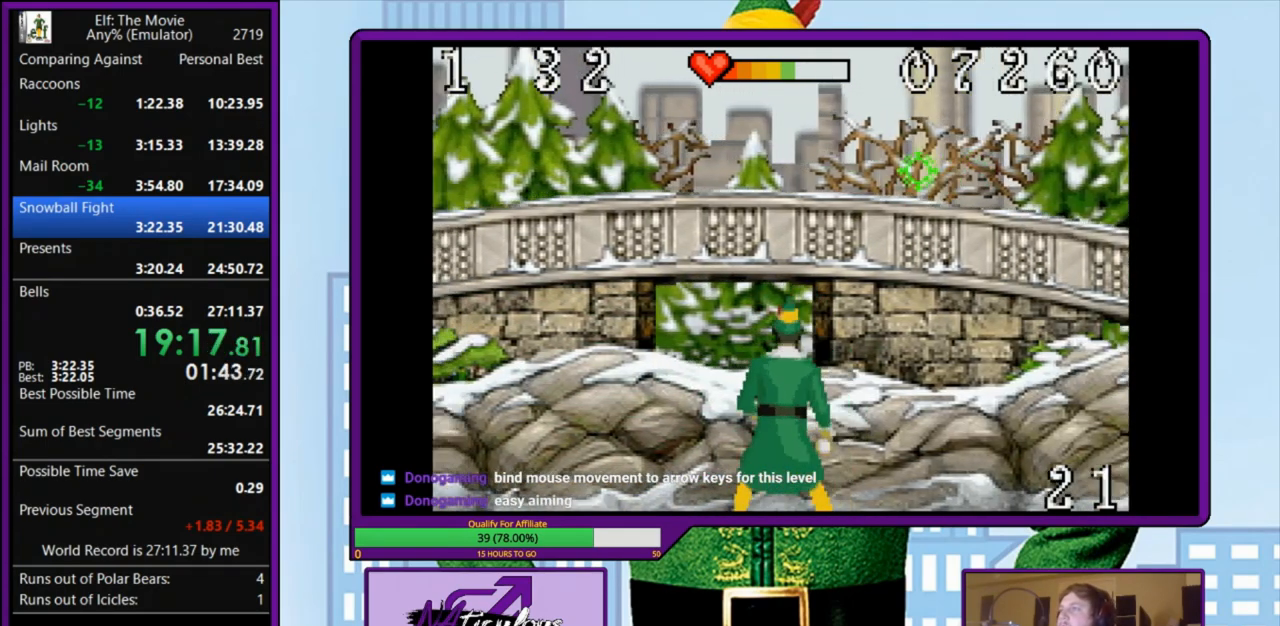
{"keys": ["a", "left"], "events": []}
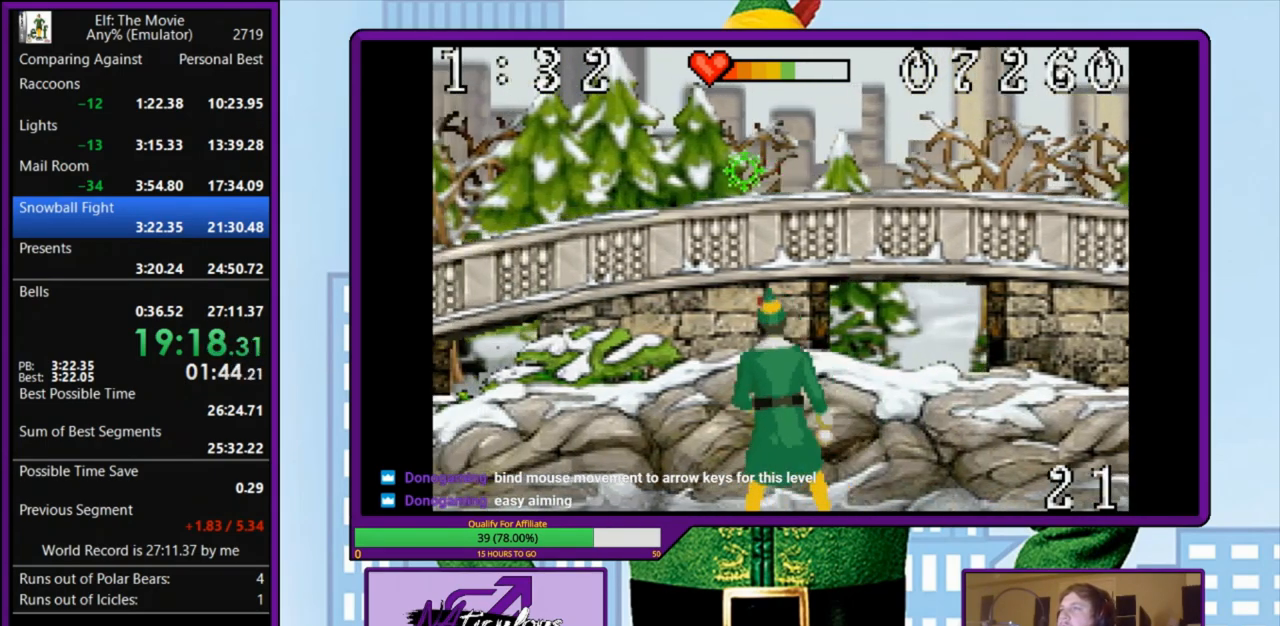
{"keys": ["right", "s"], "events": [[133, "s", "down"], [200, "a", "up"], [200, "right", "down"], [233, "left", "up"]]}
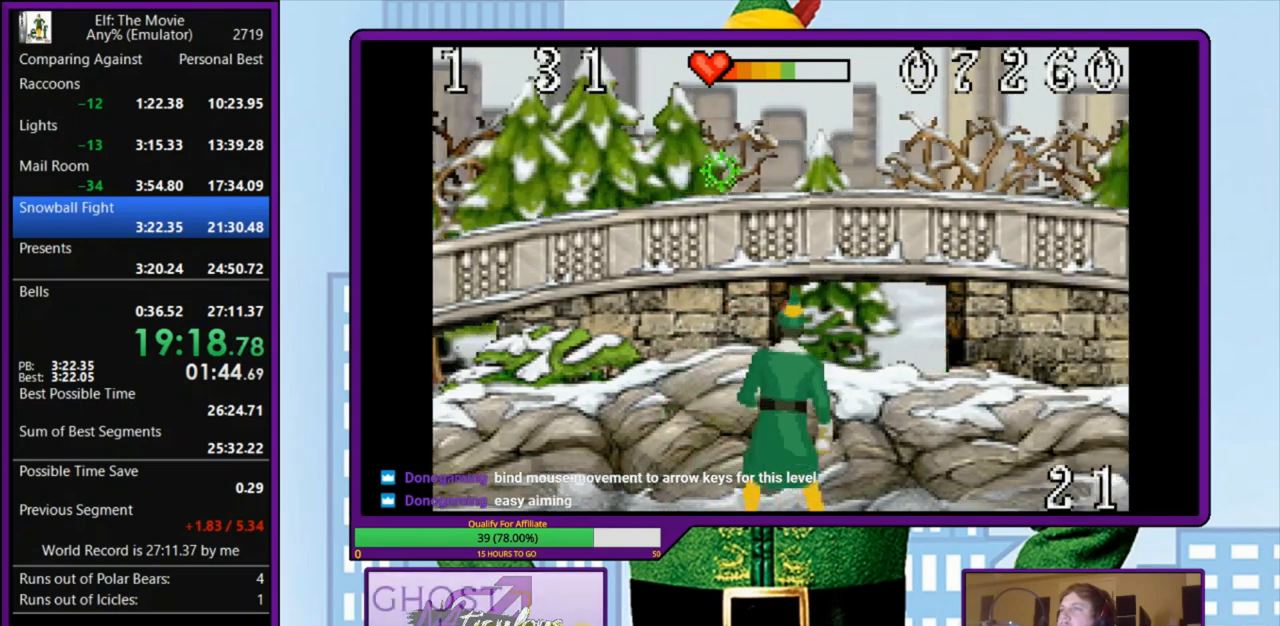
{"keys": ["a", "left"], "events": [[300, "a", "down"], [333, "right", "up"], [367, "left", "down"], [400, "s", "up"]]}
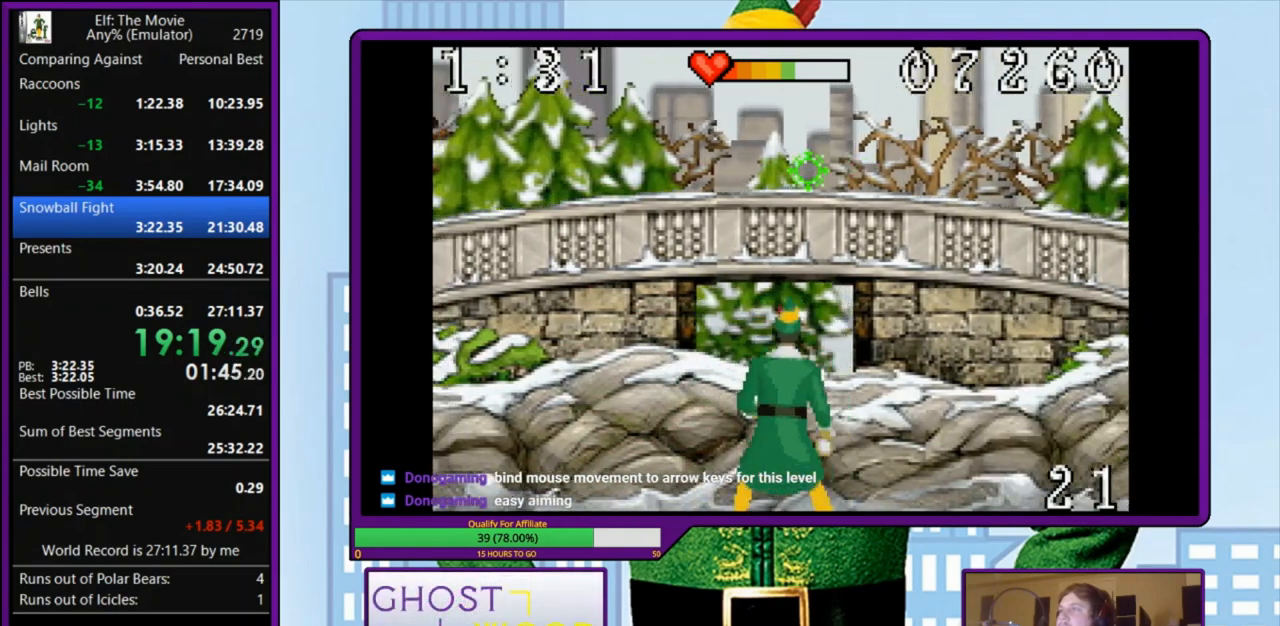
{"keys": ["a", "left"], "events": []}
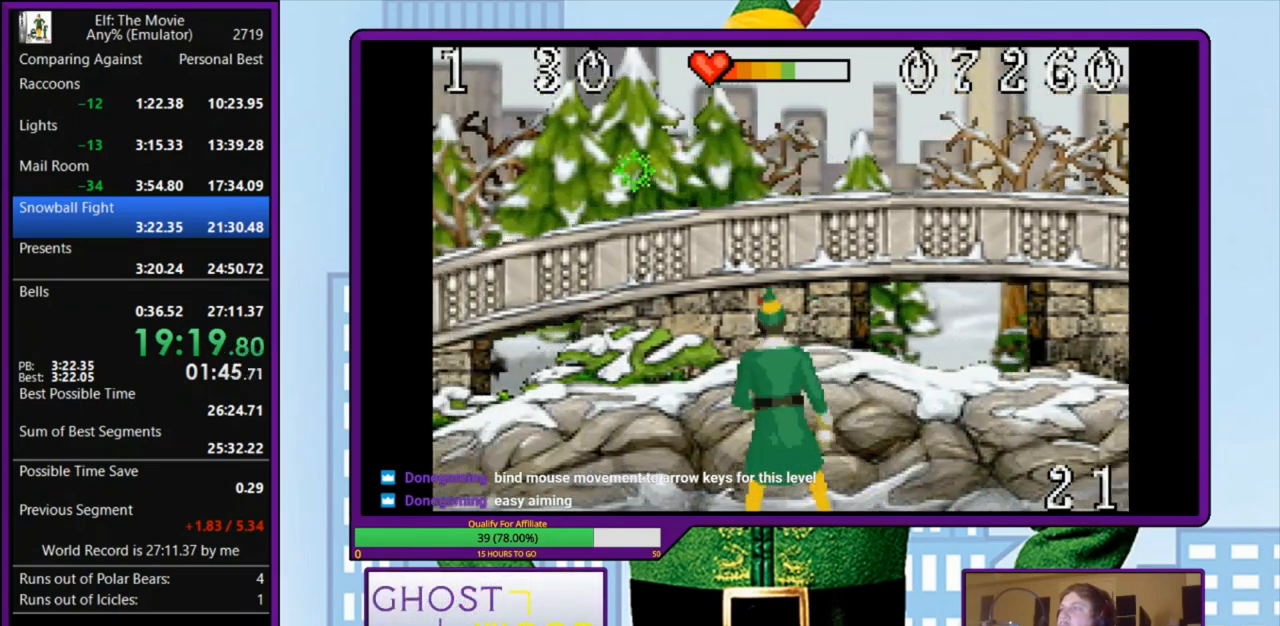
{"keys": ["right", "s"], "events": [[67, "right", "down"], [67, "s", "down"], [167, "a", "up"], [200, "left", "up"]]}
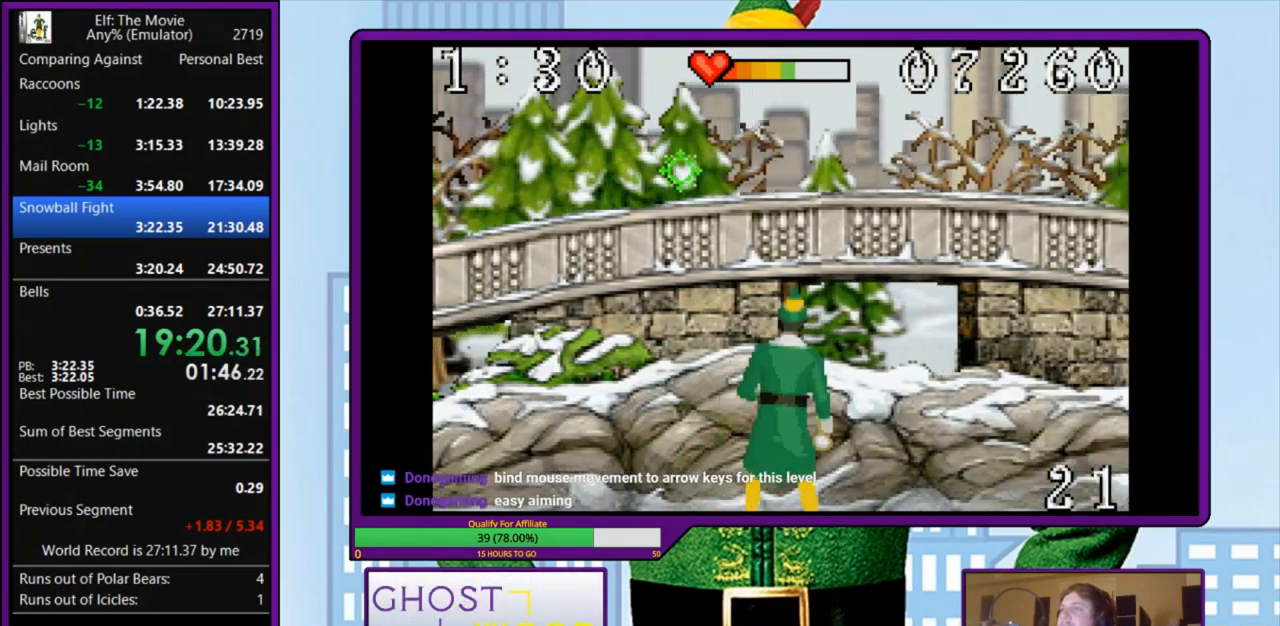
{"keys": ["a", "left"], "events": [[233, "right", "up"], [267, "a", "down"], [267, "left", "down"], [300, "s", "up"]]}
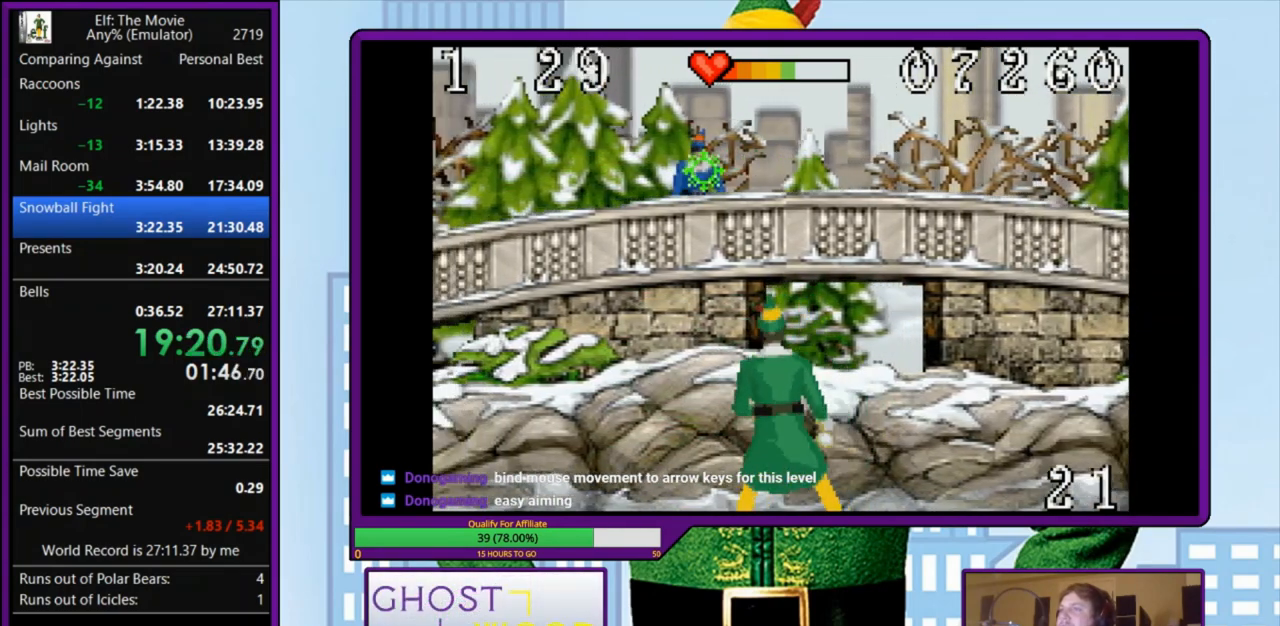
{"keys": ["right", "s"], "events": [[267, "left", "up"], [267, "right", "down"], [300, "a", "up"], [333, "s", "down"]]}
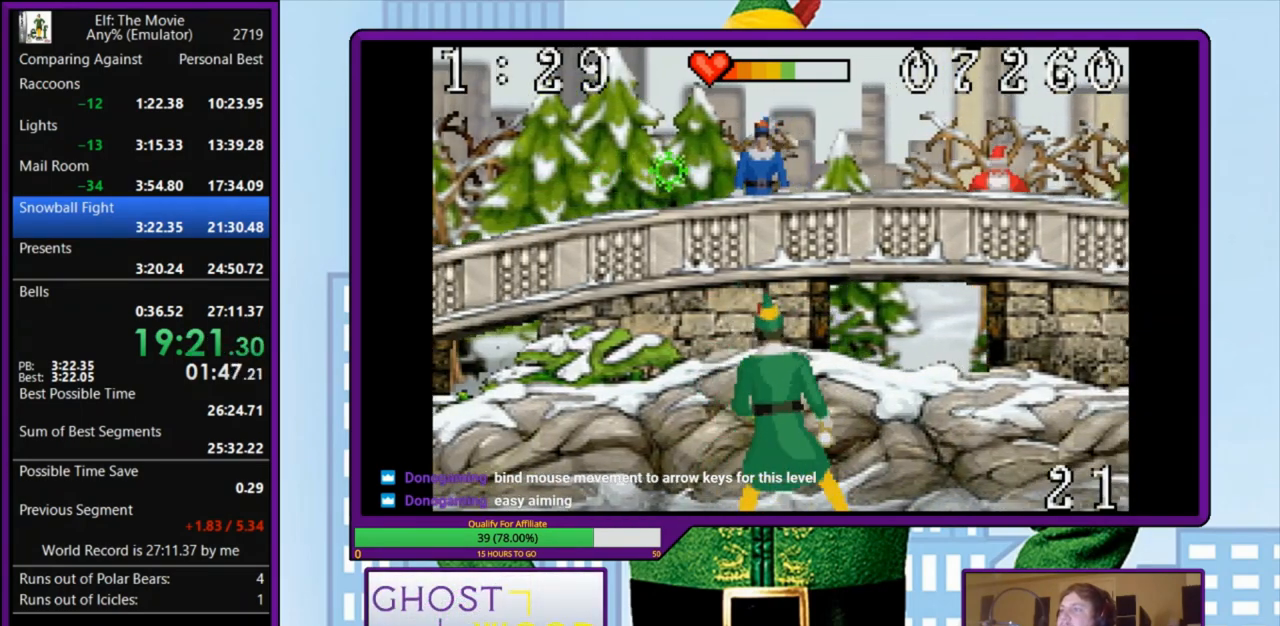
{"keys": [], "events": [[133, "right", "up"], [133, "s", "up"], [433, "z", "down"], [500, "z", "up"]]}
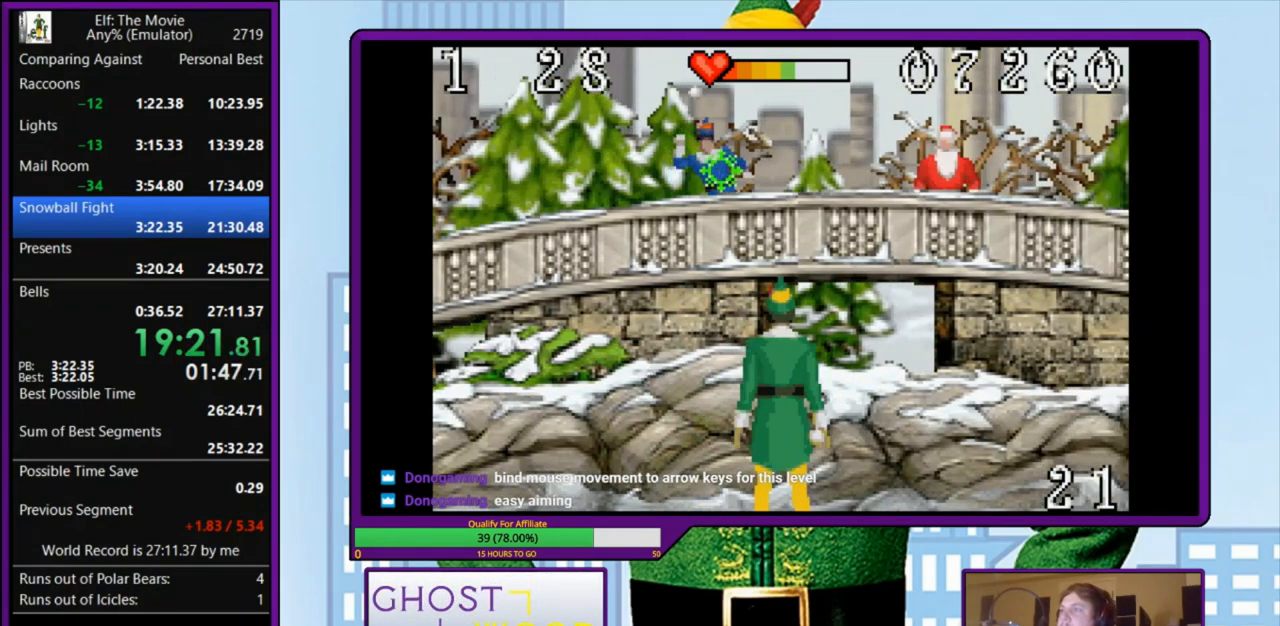
{"keys": ["s"], "events": [[133, "s", "down"]]}
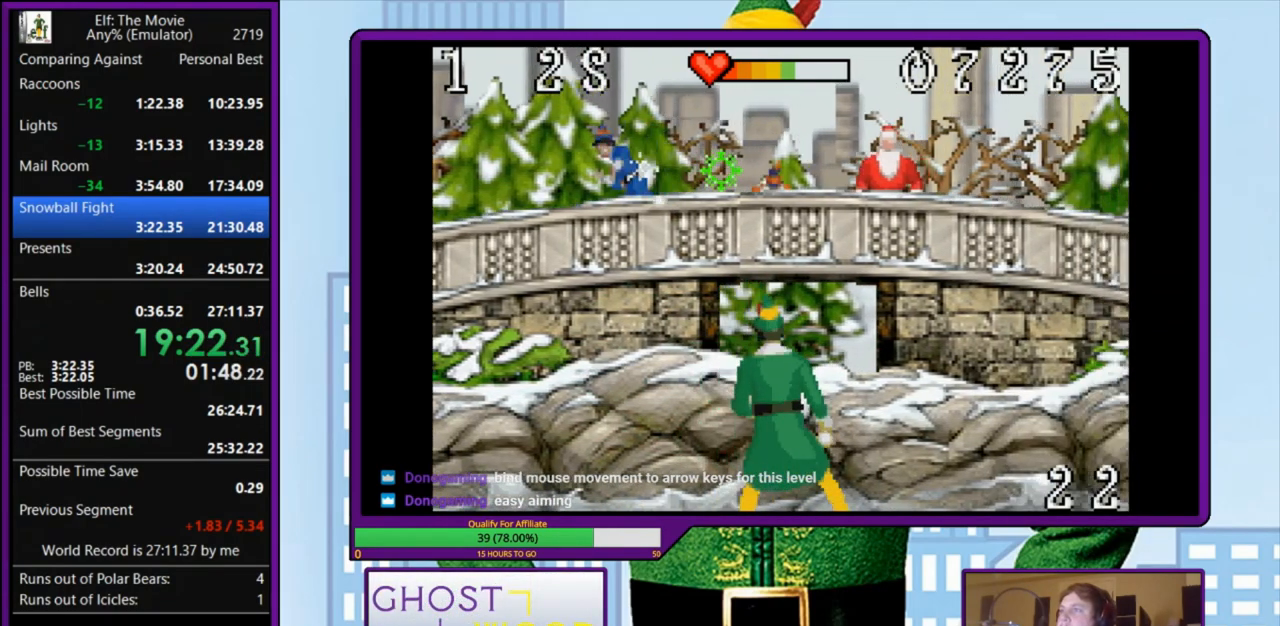
{"keys": ["a", "left"], "events": [[67, "left", "down"], [100, "a", "down"], [167, "s", "up"]]}
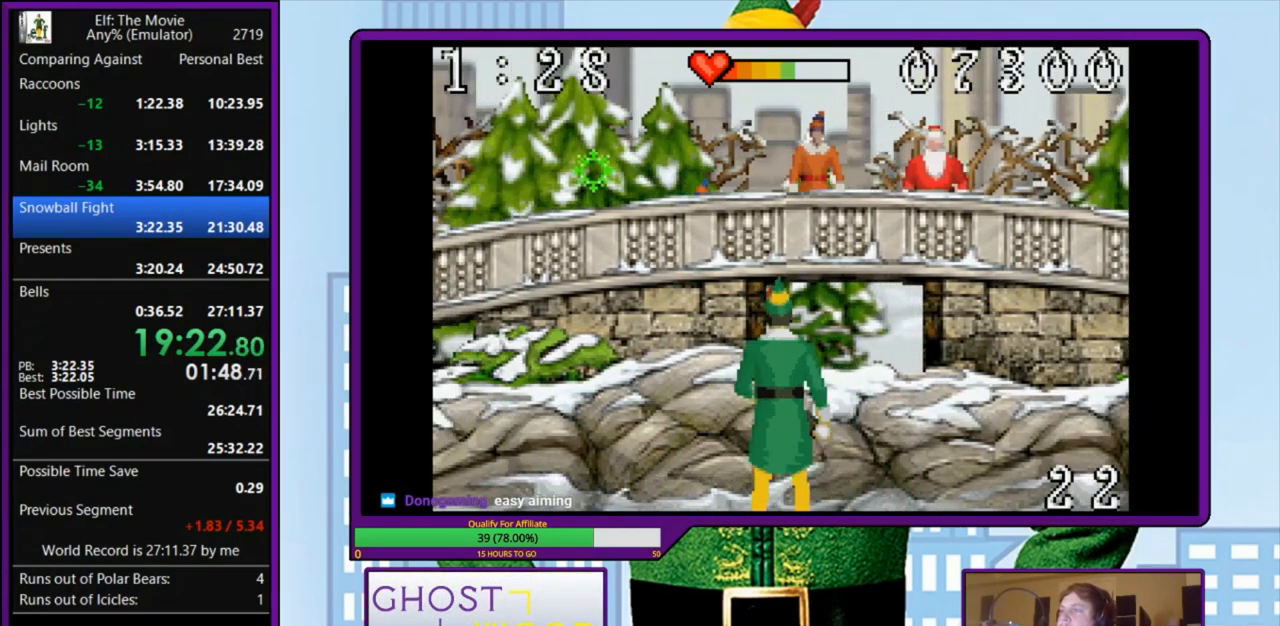
{"keys": ["right", "s"], "events": [[100, "a", "up"], [100, "left", "up"], [100, "right", "down"], [100, "s", "down"]]}
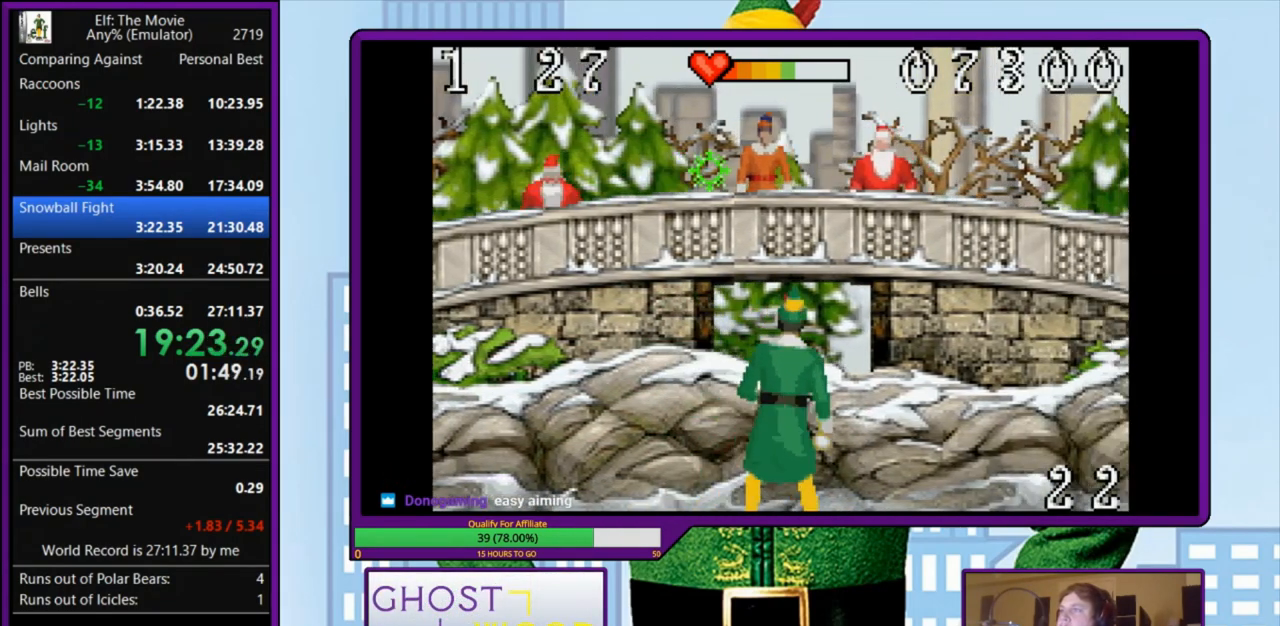
{"keys": [], "events": [[33, "right", "up"], [67, "s", "up"], [267, "z", "down"], [400, "z", "up"]]}
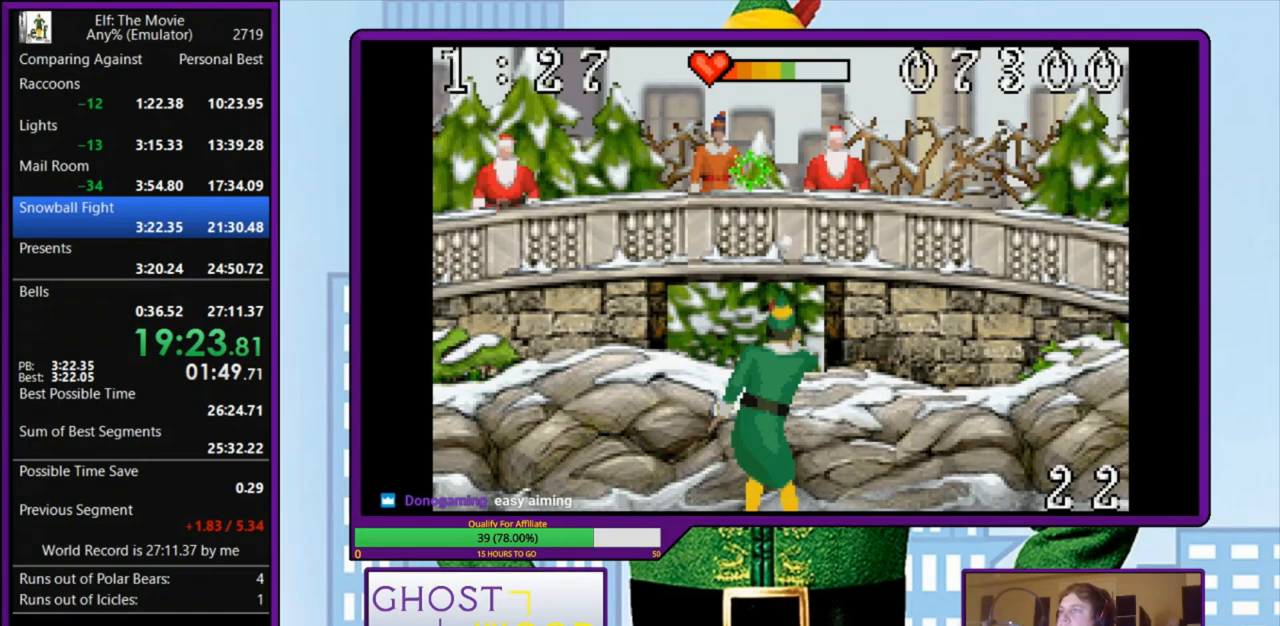
{"keys": ["s"], "events": [[400, "s", "down"]]}
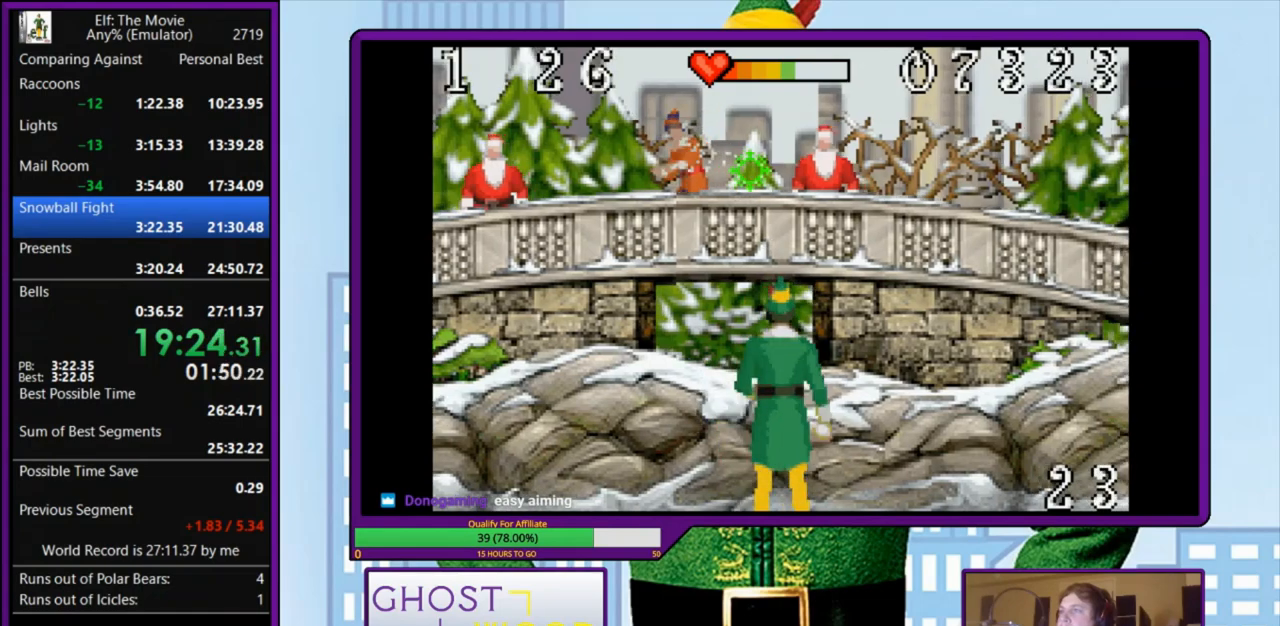
{"keys": ["a", "left"], "events": [[267, "a", "down"], [300, "left", "down"], [300, "s", "up"]]}
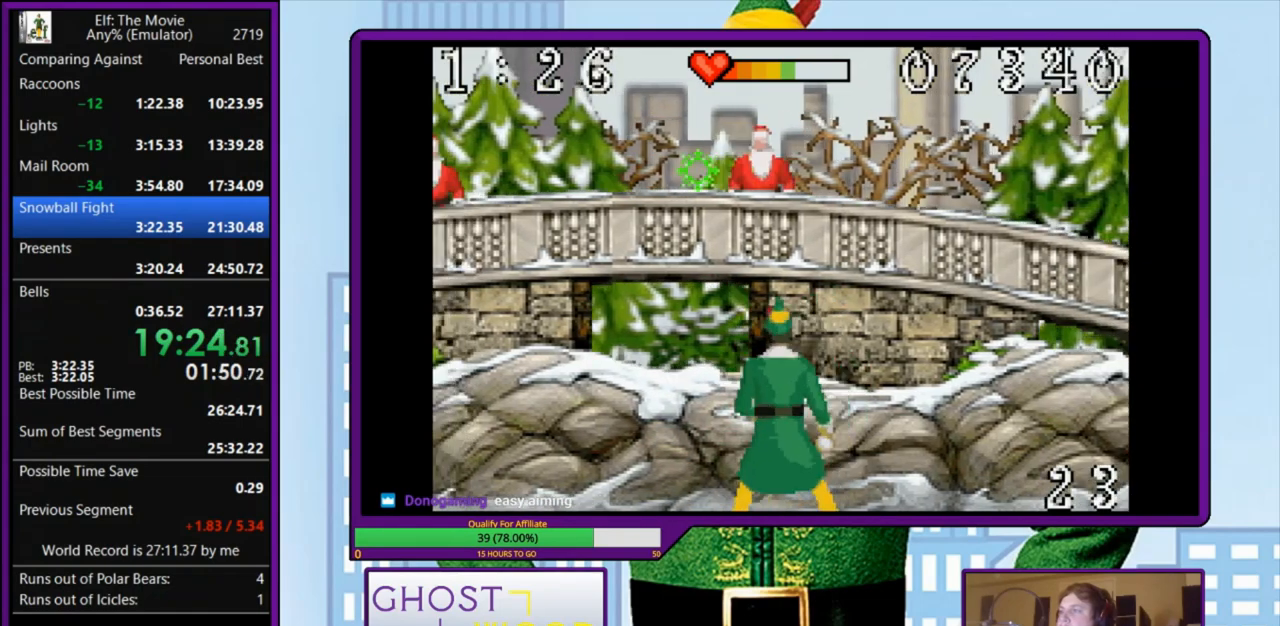
{"keys": ["a", "left"], "events": []}
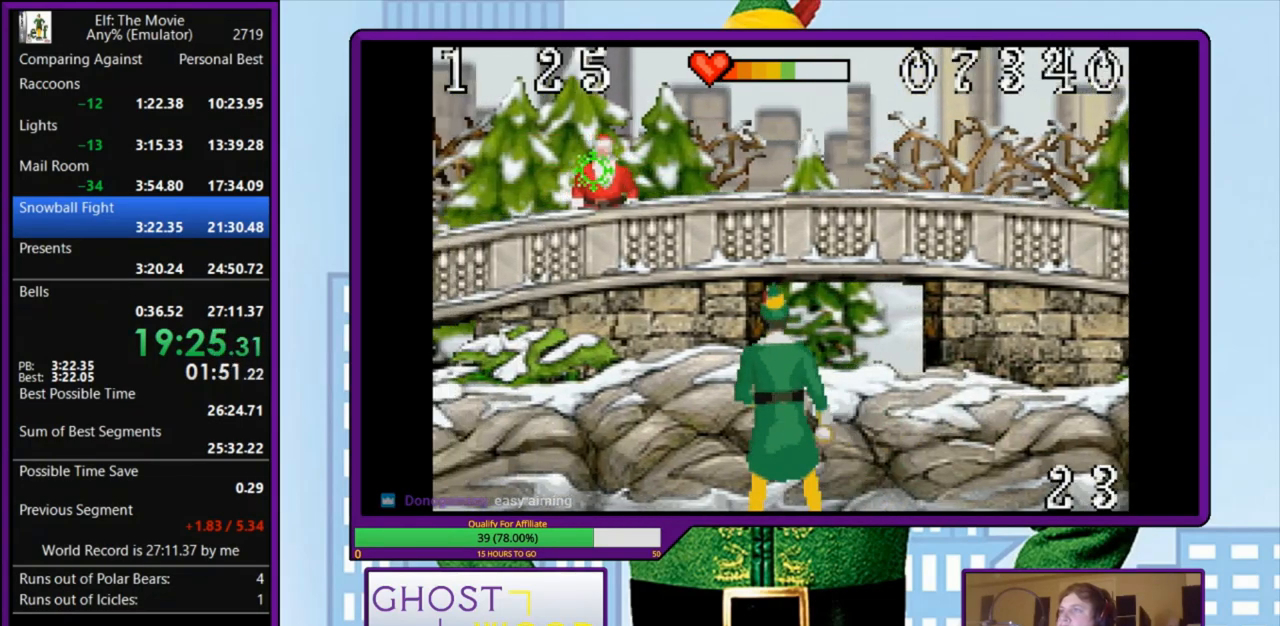
{"keys": ["a", "right"], "events": [[467, "right", "down"], [500, "left", "up"]]}
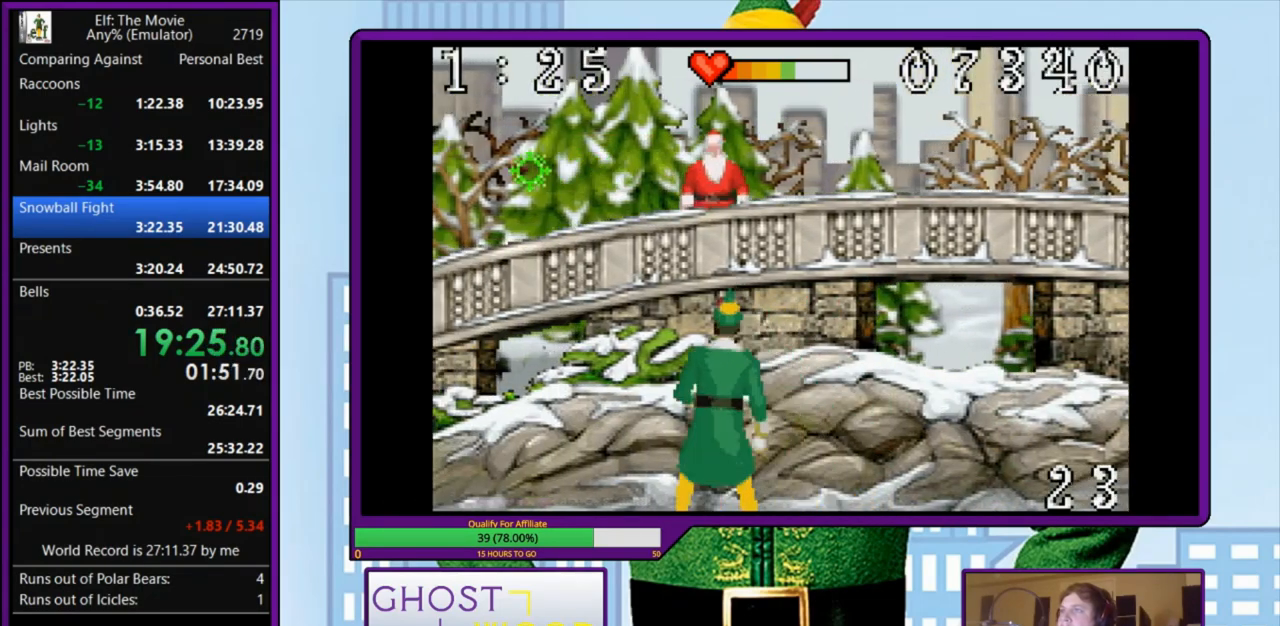
{"keys": ["right", "s"], "events": [[33, "s", "down"], [100, "a", "up"]]}
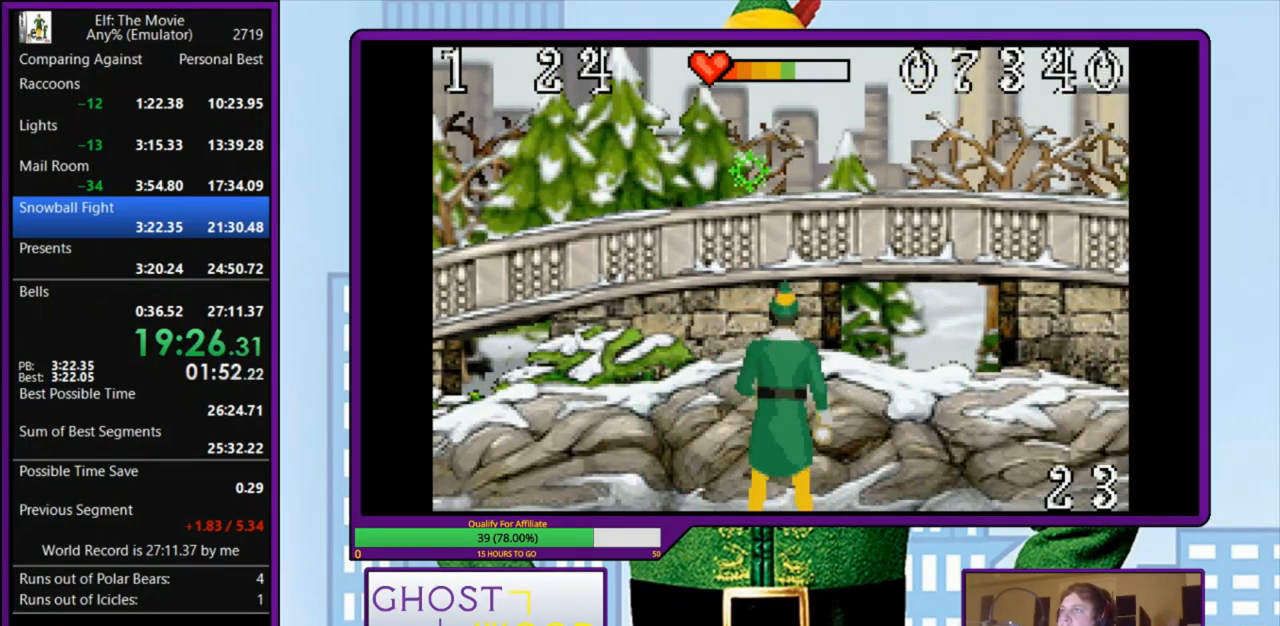
{"keys": ["right", "s"], "events": []}
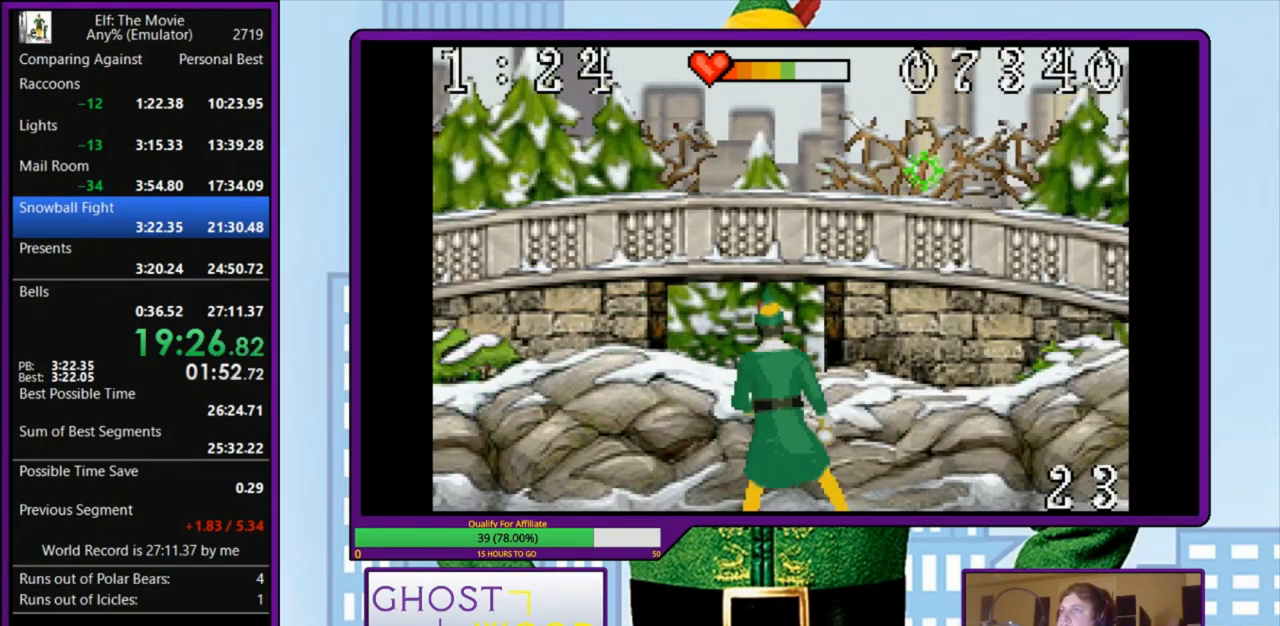
{"keys": ["a", "left"], "events": [[33, "a", "down"], [33, "left", "down"], [33, "right", "up"], [33, "s", "up"]]}
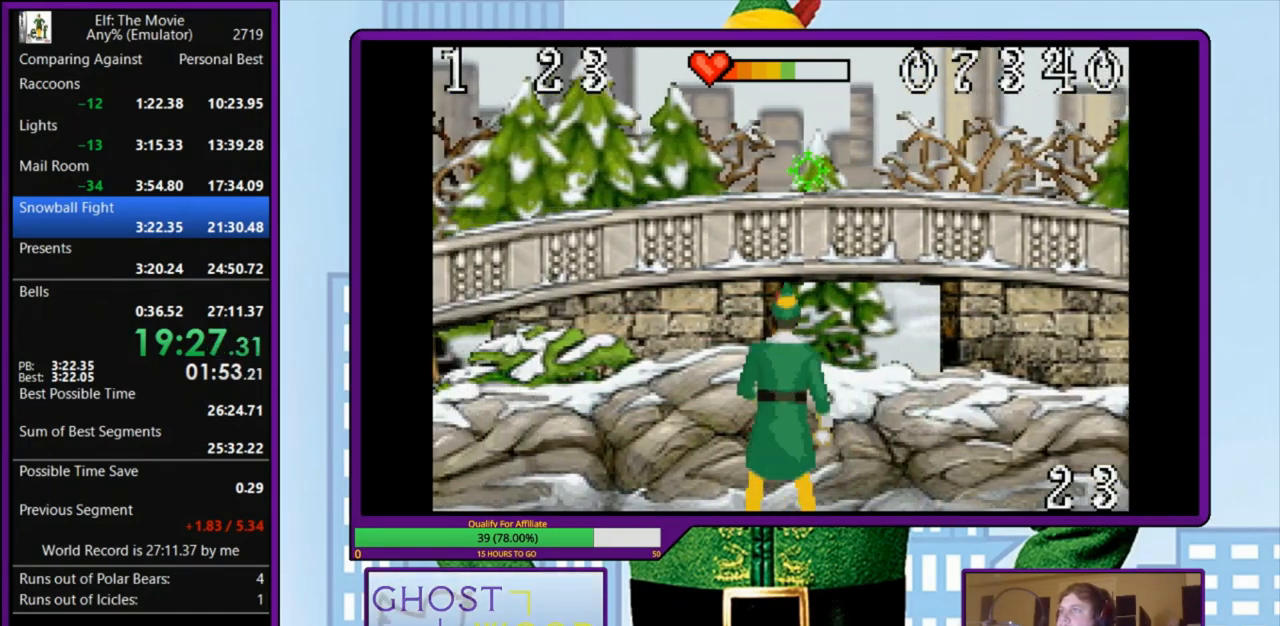
{"keys": ["a", "left"], "events": []}
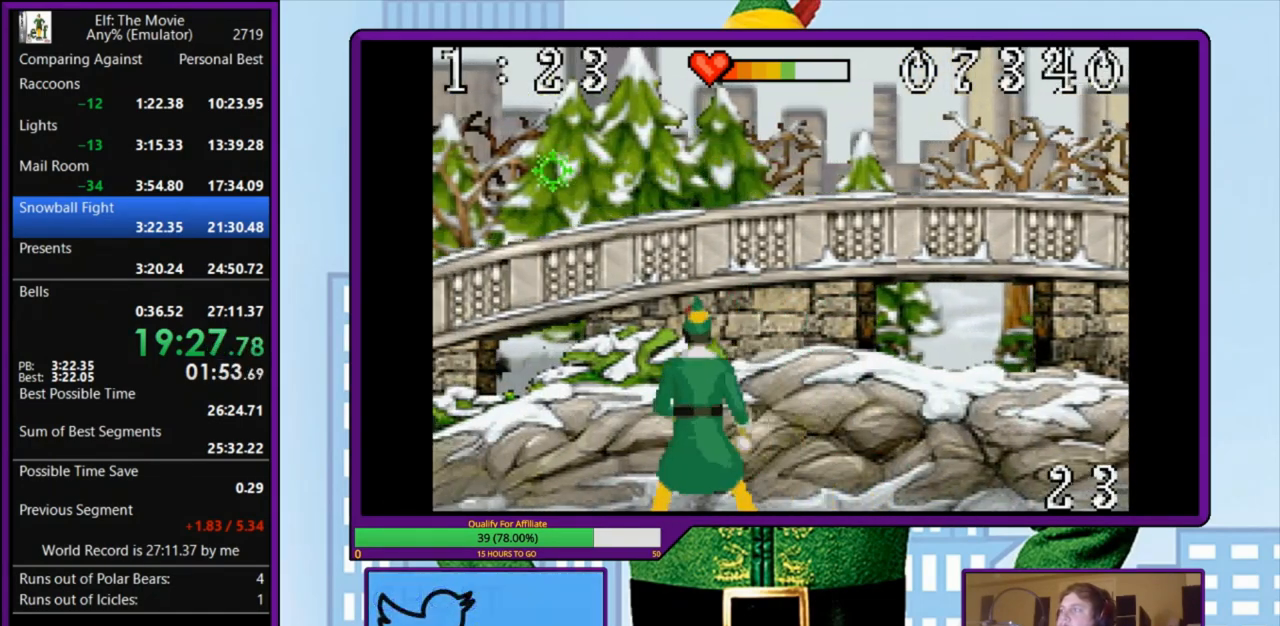
{"keys": ["right", "s"], "events": [[33, "a", "up"], [33, "right", "down"], [33, "s", "down"], [67, "left", "up"]]}